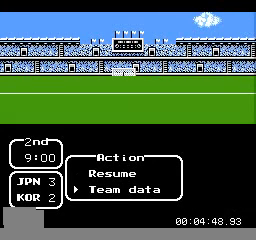
Gameplay with a controller (Nintendo layout); each line is a JSON object with the inputs held at the frame after it. "events" lists button and stick changes between this image and that frame as [ms after this image, input, new state], when the widget could be followed in between. Not read: A L3 R3.
{"buttons": [], "events": [[200, "DPAD_UP", "down"], [360, "DPAD_UP", "up"]]}
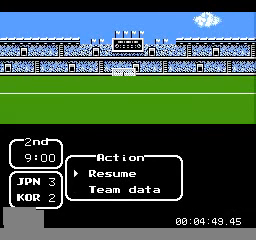
{"buttons": [], "events": []}
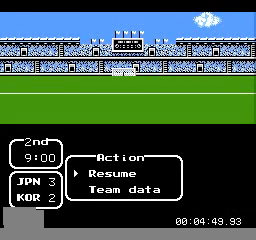
{"buttons": [], "events": []}
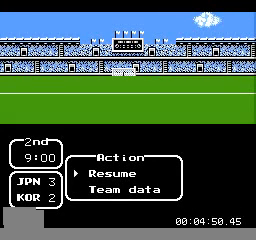
{"buttons": [], "events": []}
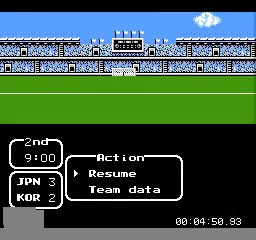
{"buttons": [], "events": []}
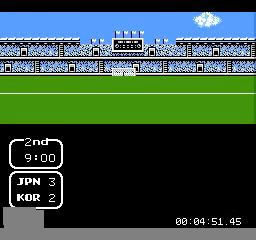
{"buttons": [], "events": []}
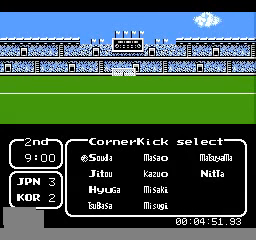
{"buttons": ["DPAD_RIGHT"], "events": [[120, "DPAD_DOWN", "down"], [280, "DPAD_DOWN", "up"], [480, "DPAD_RIGHT", "down"]]}
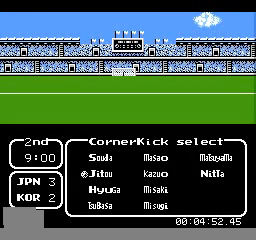
{"buttons": ["DPAD_DOWN"], "events": [[160, "DPAD_RIGHT", "up"], [360, "DPAD_DOWN", "down"]]}
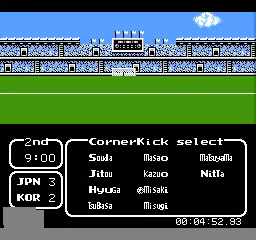
{"buttons": [], "events": [[40, "DPAD_DOWN", "up"], [400, "DPAD_LEFT", "down"], [520, "DPAD_LEFT", "up"]]}
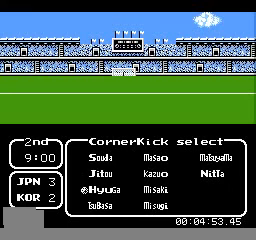
{"buttons": [], "events": [[240, "DPAD_RIGHT", "down"], [360, "DPAD_RIGHT", "up"]]}
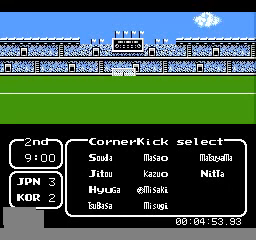
{"buttons": ["DPAD_UP"], "events": [[120, "DPAD_DOWN", "down"], [280, "DPAD_DOWN", "up"], [480, "DPAD_UP", "down"]]}
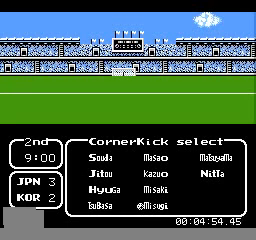
{"buttons": ["DPAD_UP"], "events": [[120, "DPAD_UP", "up"], [360, "DPAD_UP", "down"]]}
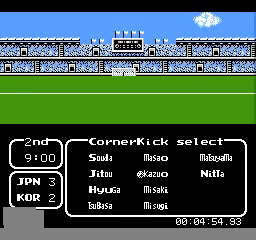
{"buttons": [], "events": [[80, "DPAD_UP", "up"], [280, "DPAD_DOWN", "down"], [480, "DPAD_DOWN", "up"]]}
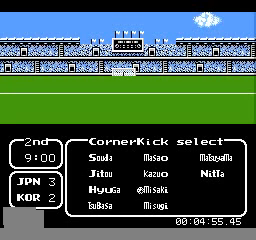
{"buttons": ["DPAD_UP", "DPAD_RIGHT"], "events": [[80, "DPAD_DOWN", "down"], [280, "DPAD_DOWN", "up"], [480, "DPAD_RIGHT", "down"], [480, "DPAD_UP", "down"]]}
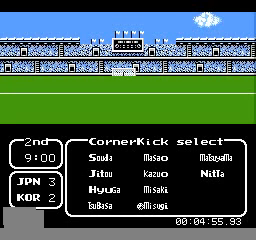
{"buttons": [], "events": [[40, "DPAD_RIGHT", "up"], [80, "DPAD_UP", "up"], [280, "DPAD_UP", "down"], [400, "DPAD_UP", "up"]]}
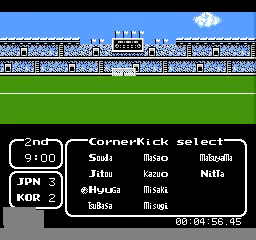
{"buttons": [], "events": [[120, "DPAD_RIGHT", "down"], [280, "DPAD_RIGHT", "up"]]}
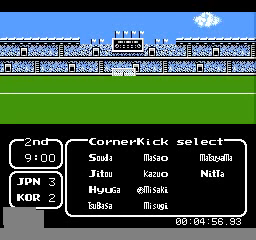
{"buttons": [], "events": [[120, "DPAD_UP", "down"], [240, "DPAD_UP", "up"]]}
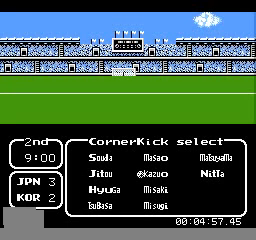
{"buttons": ["DPAD_DOWN"], "events": [[400, "DPAD_DOWN", "down"]]}
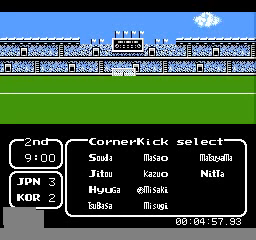
{"buttons": [], "events": [[120, "DPAD_DOWN", "up"]]}
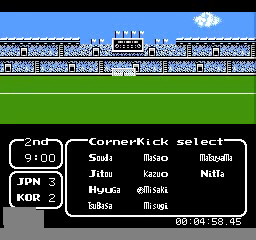
{"buttons": [], "events": []}
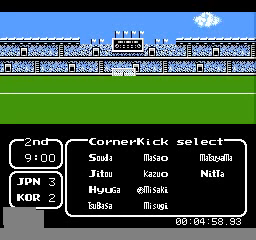
{"buttons": [], "events": []}
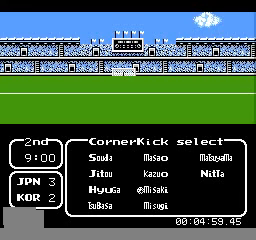
{"buttons": ["DPAD_UP"], "events": [[440, "DPAD_UP", "down"]]}
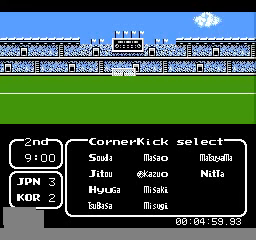
{"buttons": [], "events": [[80, "DPAD_UP", "up"]]}
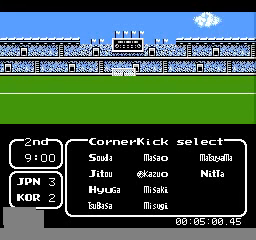
{"buttons": [], "events": []}
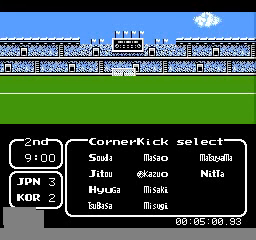
{"buttons": [], "events": []}
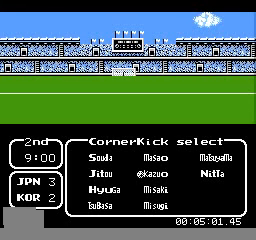
{"buttons": [], "events": []}
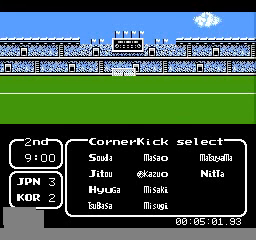
{"buttons": [], "events": []}
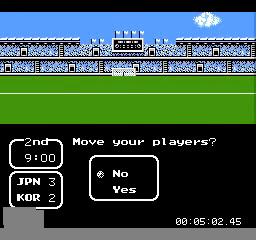
{"buttons": ["DPAD_DOWN"], "events": [[360, "DPAD_DOWN", "down"]]}